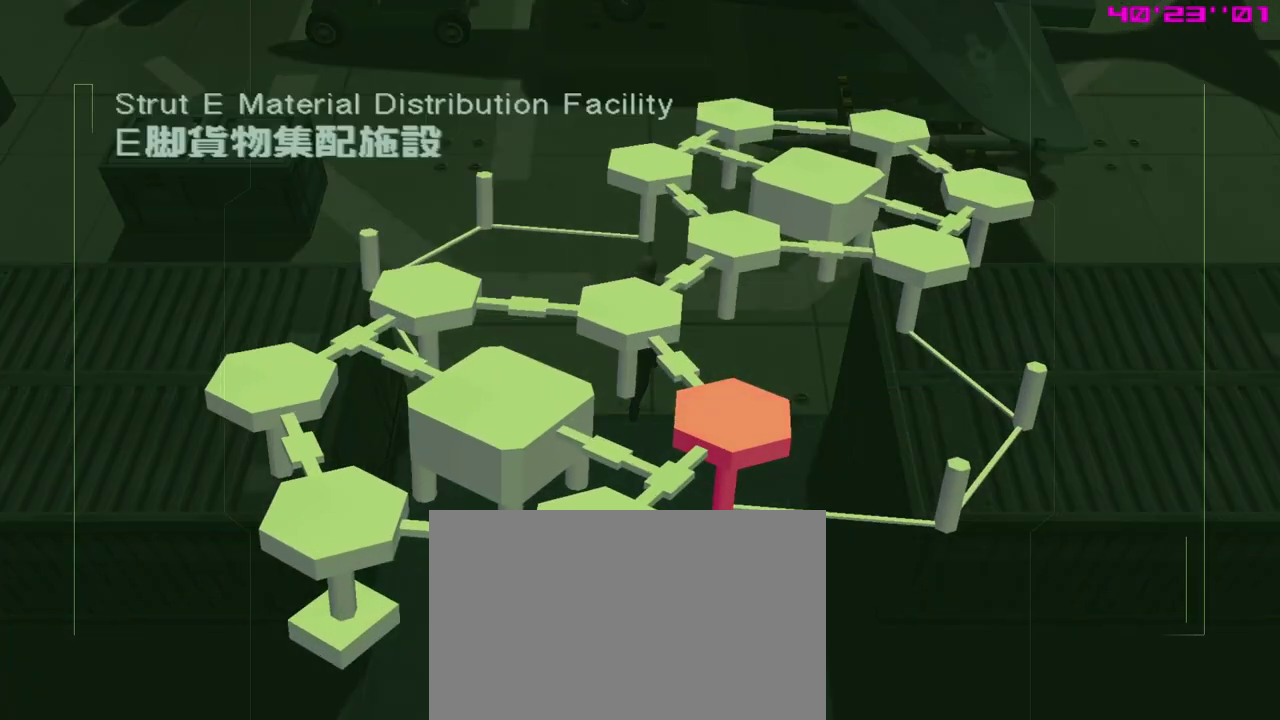
Gameplay with a controller (Xbox layout); each line is a JSON object with the inputs held at the frame after it (dt_ms = milliseconds from this image to that frame). "events" lists button and stick changes between this image and that frame as [ms after this image, input, new state], when the widget could be followed in between. Not read: right_stick.
{"dt_ms": 500, "buttons": [], "left_stick": "center", "events": []}
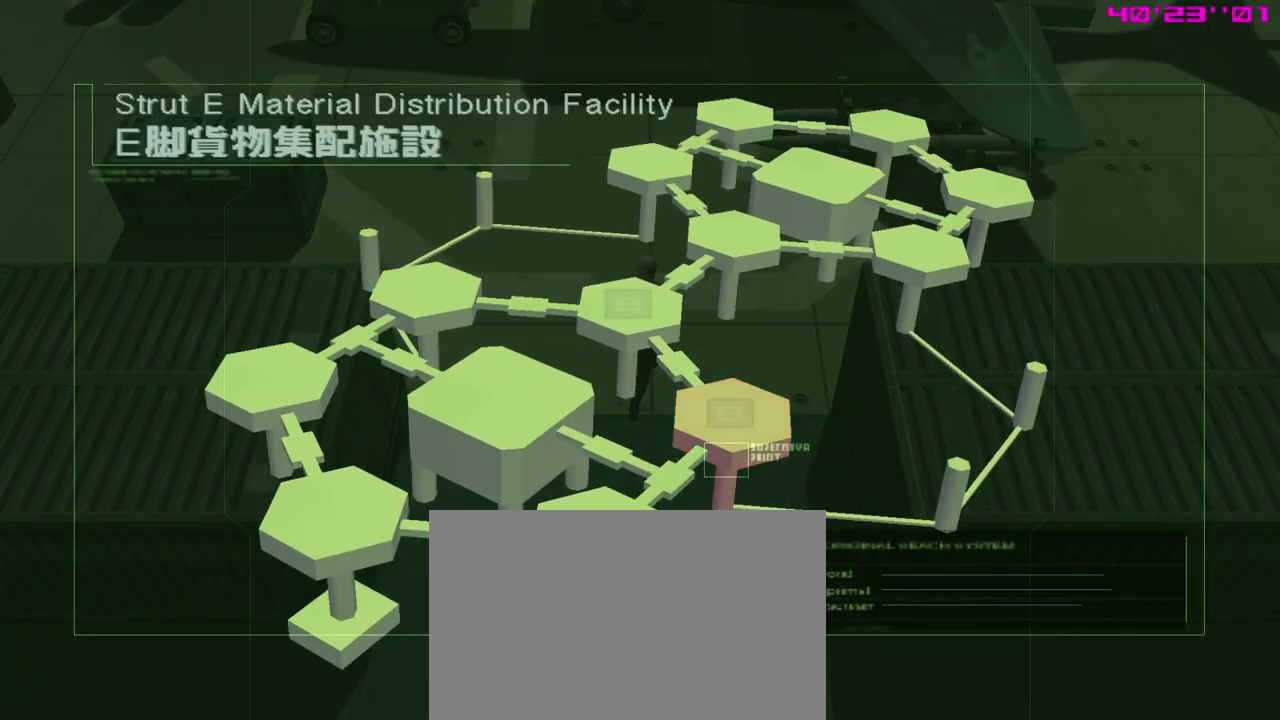
{"dt_ms": 500, "buttons": [], "left_stick": "center", "events": []}
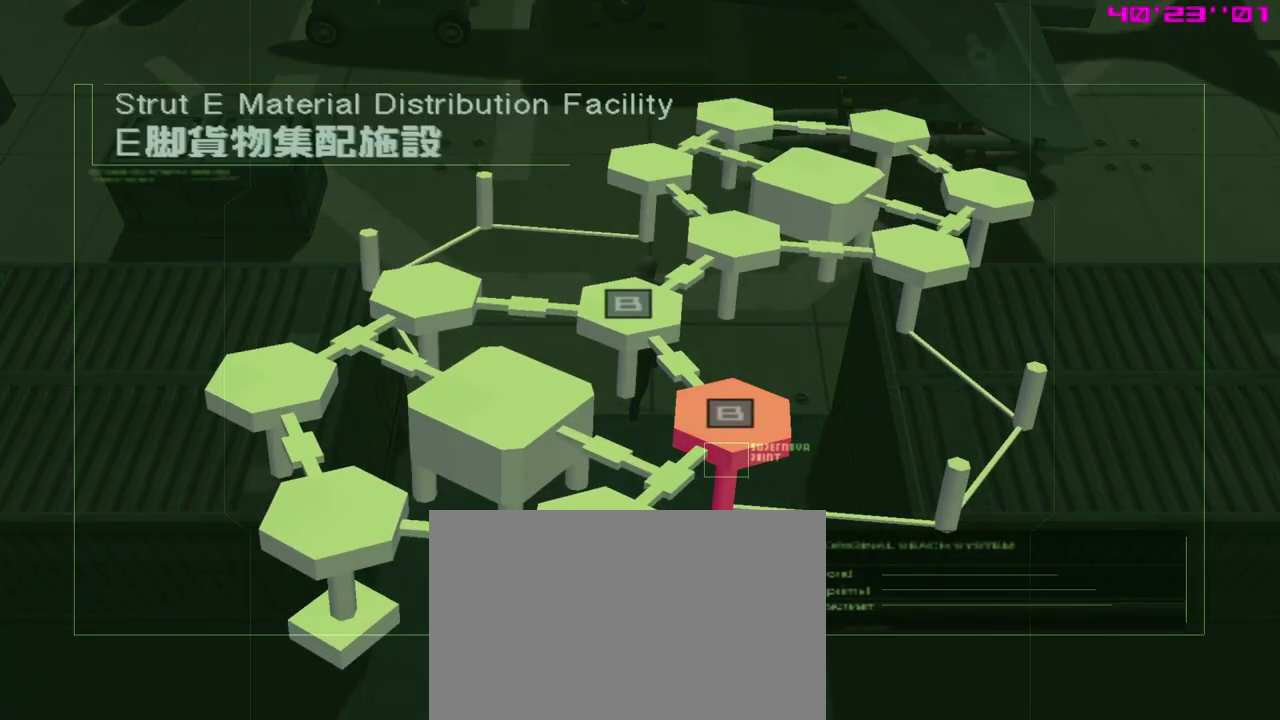
{"dt_ms": 500, "buttons": [], "left_stick": "center", "events": []}
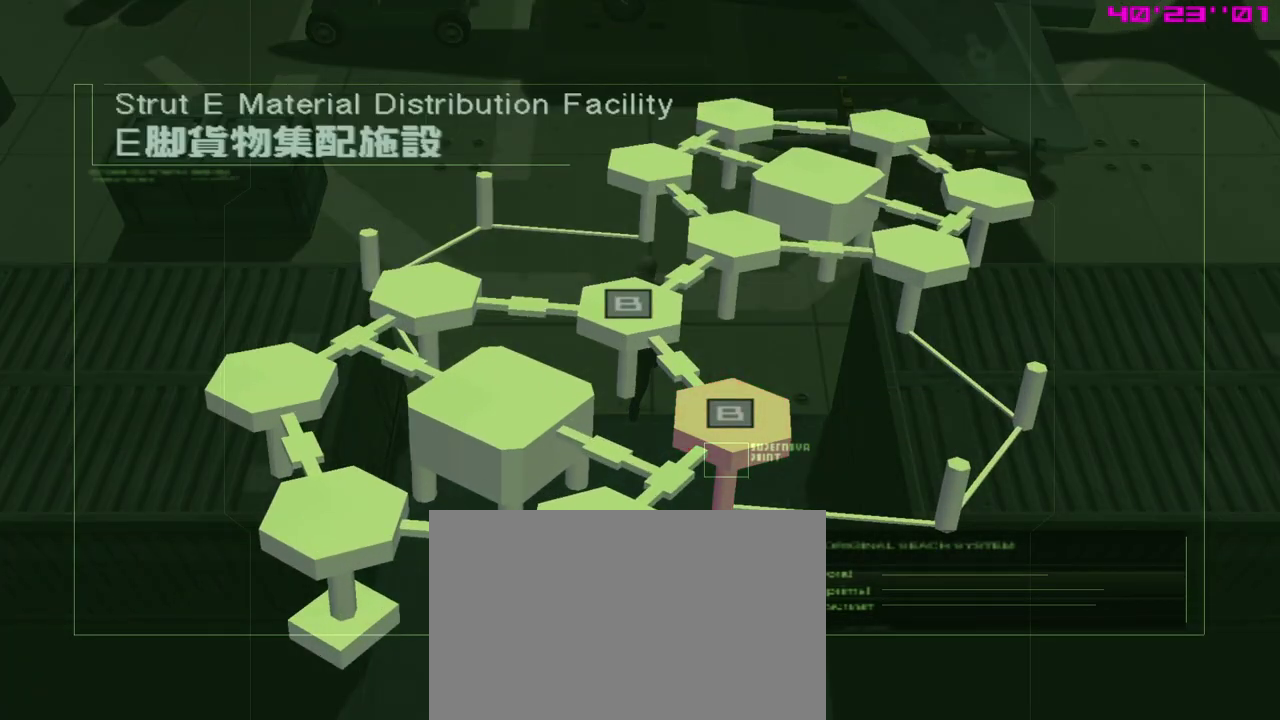
{"dt_ms": 500, "buttons": [], "left_stick": "center", "events": []}
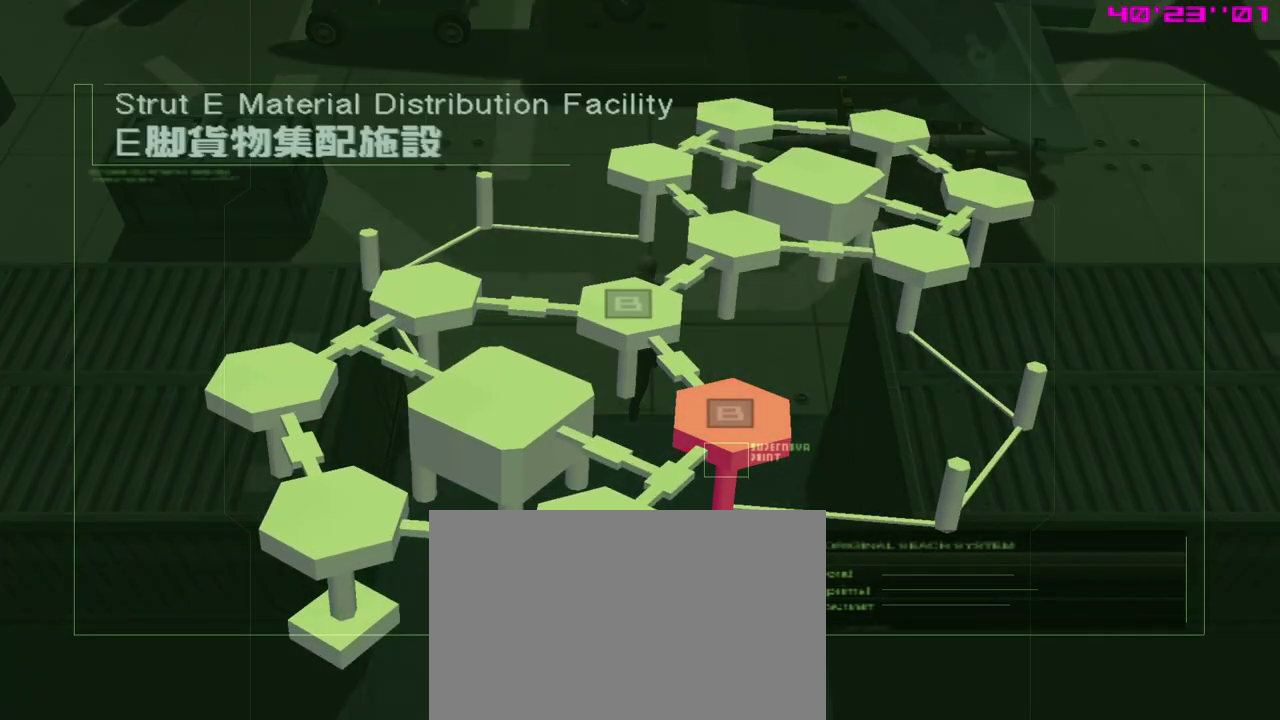
{"dt_ms": 500, "buttons": [], "left_stick": "center", "events": []}
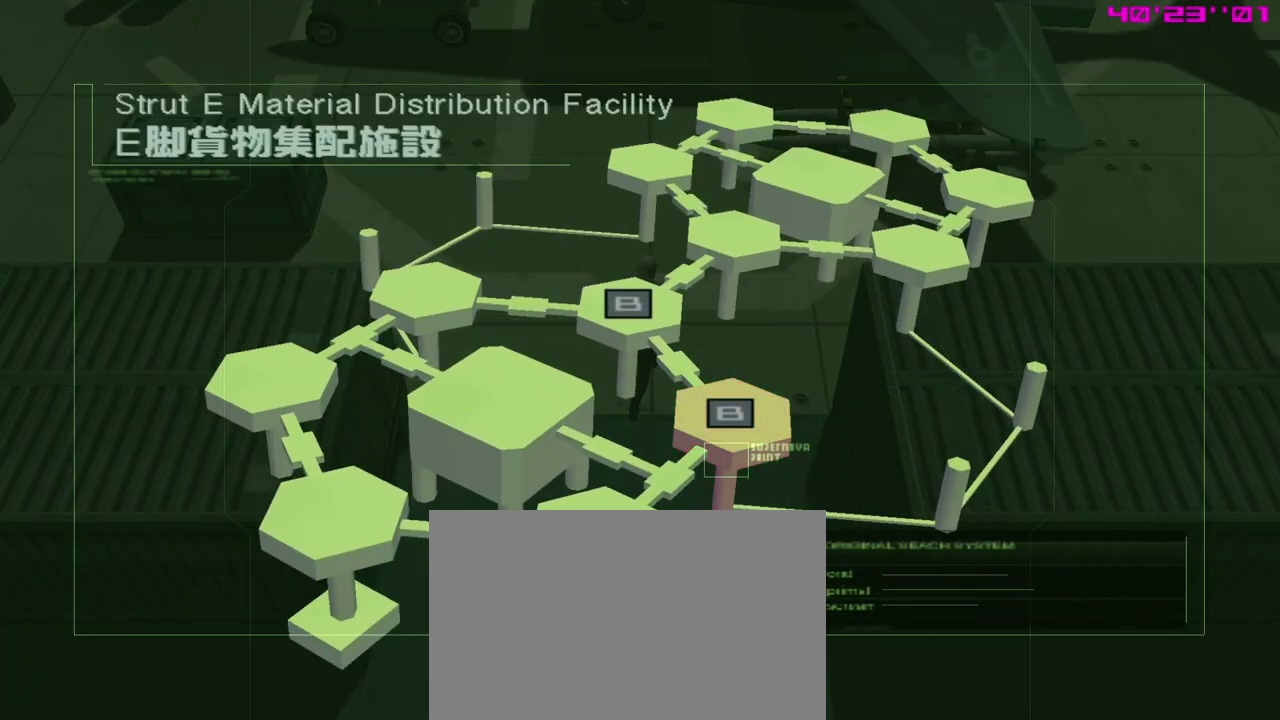
{"dt_ms": 500, "buttons": [], "left_stick": "center", "events": []}
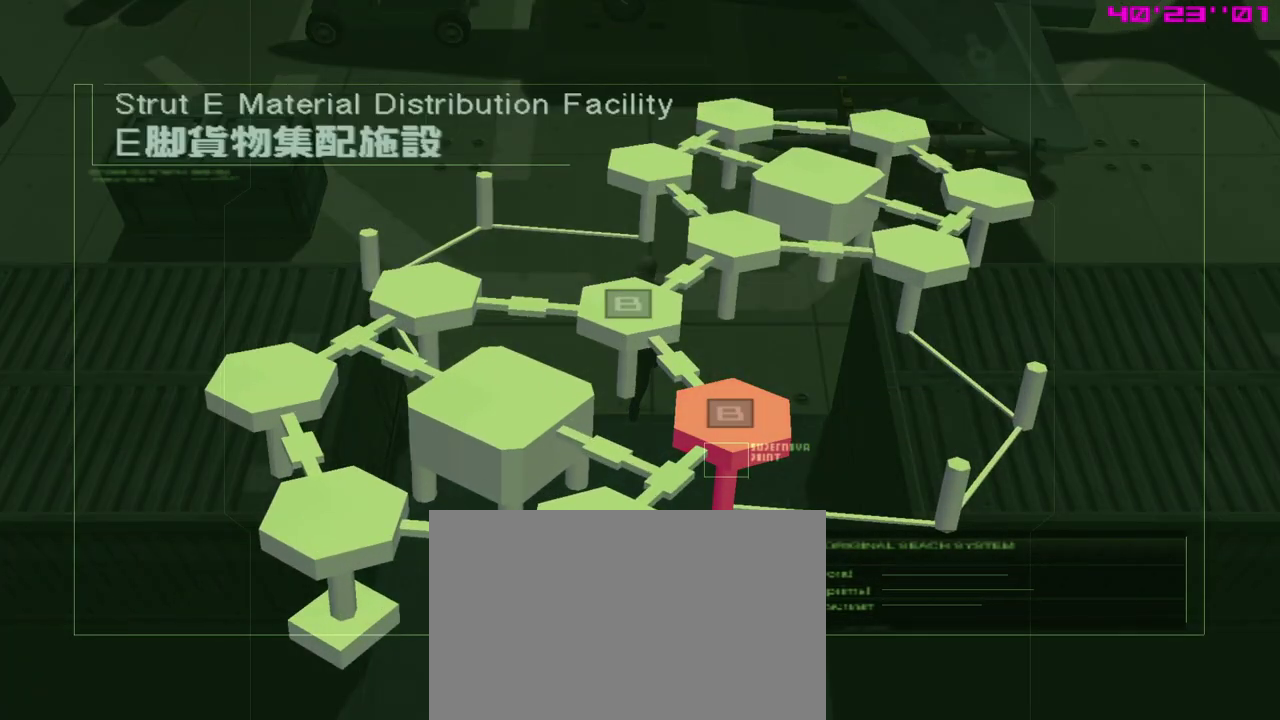
{"dt_ms": 500, "buttons": [], "left_stick": "center", "events": []}
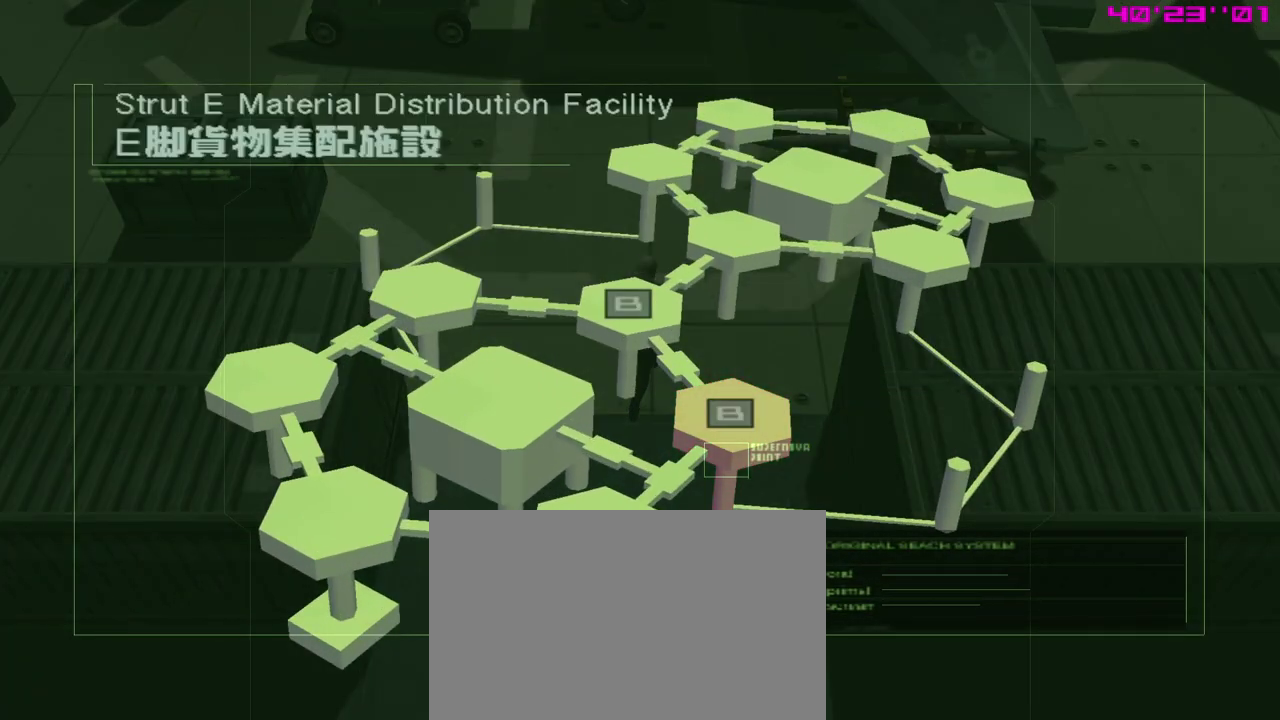
{"dt_ms": 500, "buttons": [], "left_stick": "center", "events": []}
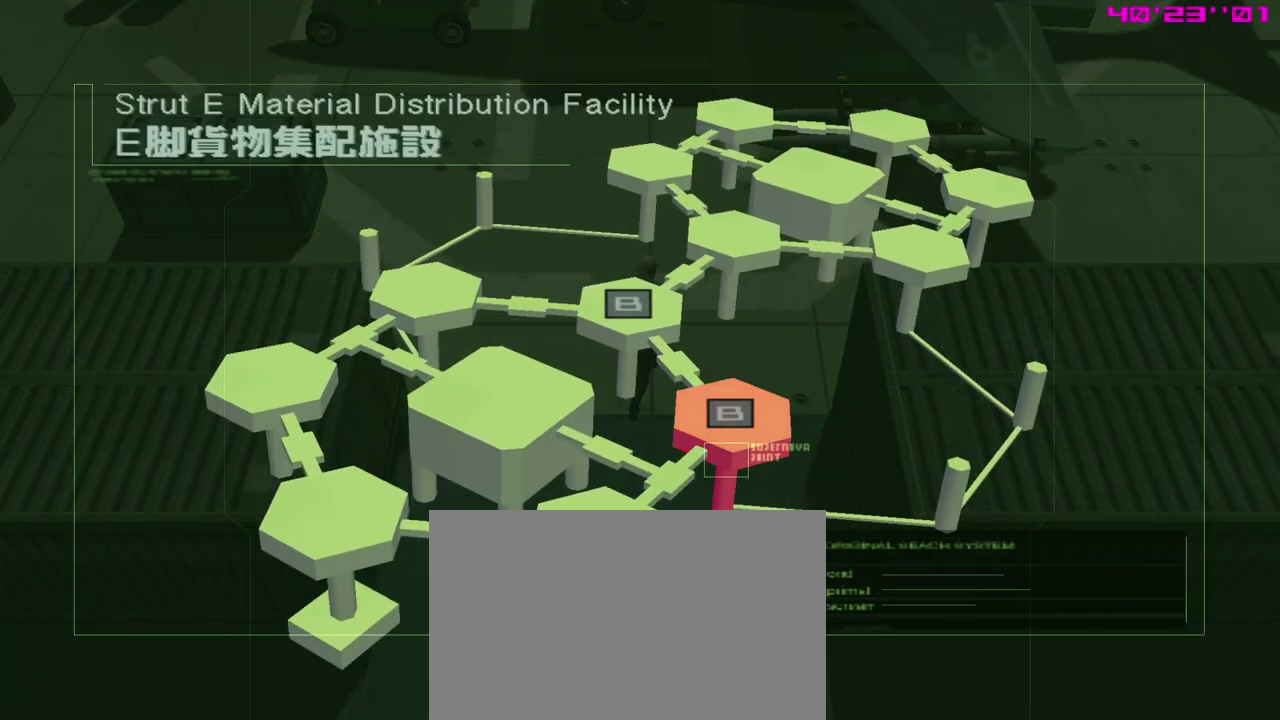
{"dt_ms": 500, "buttons": ["START"], "left_stick": "center", "events": [[433, "START", "down"]]}
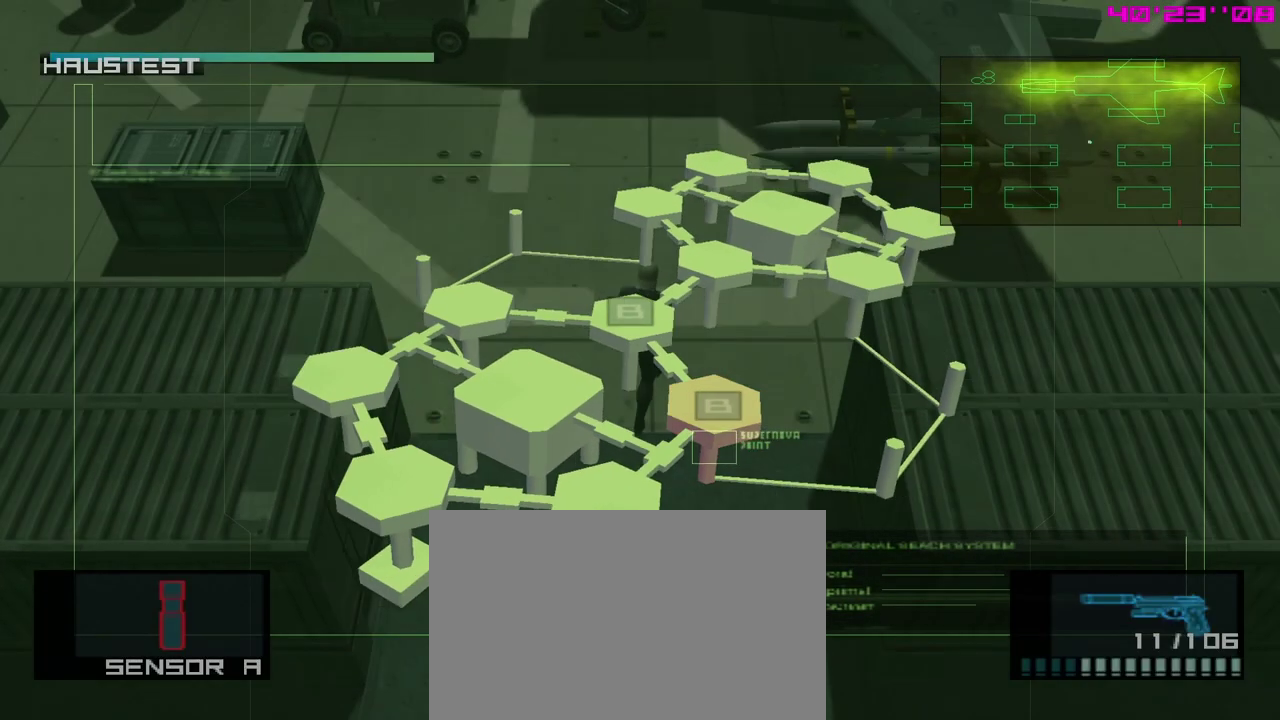
{"dt_ms": 400, "buttons": ["A"], "left_stick": "up-right", "events": [[83, "START", "up"], [250, "left_stick", "up-right"], [400, "A", "down"]]}
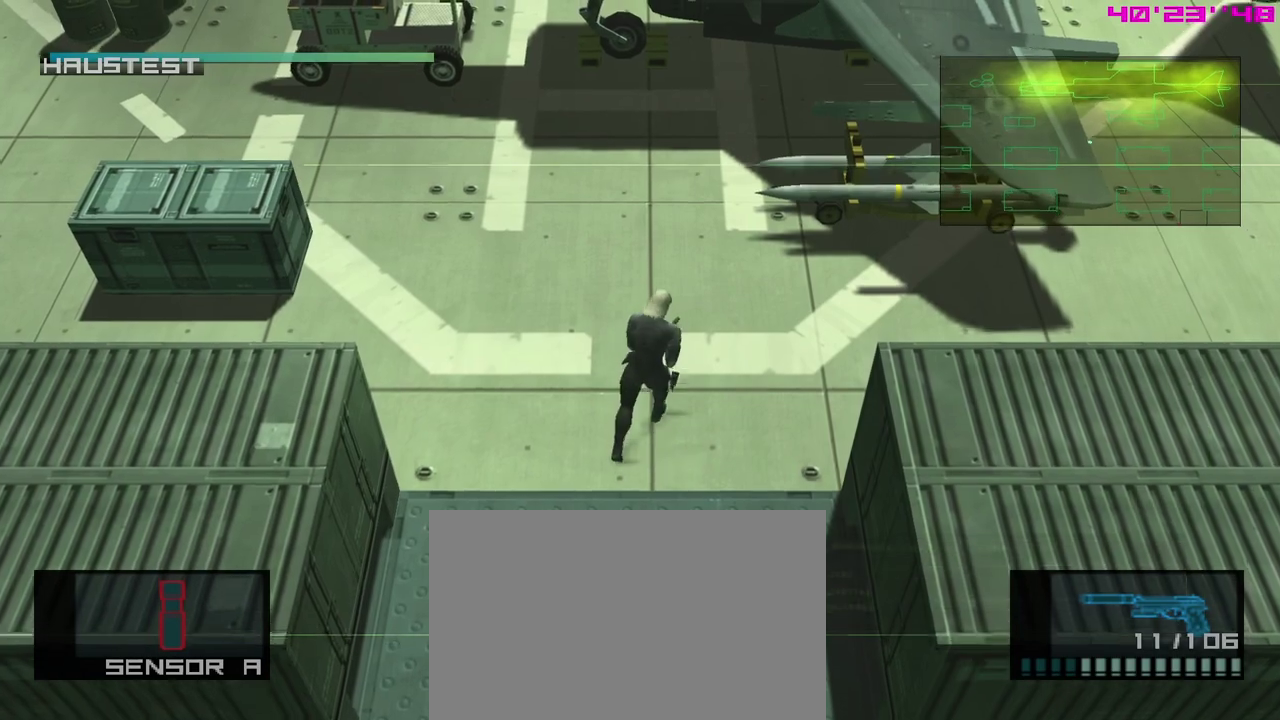
{"dt_ms": 400, "buttons": ["A"], "left_stick": "up-right", "events": []}
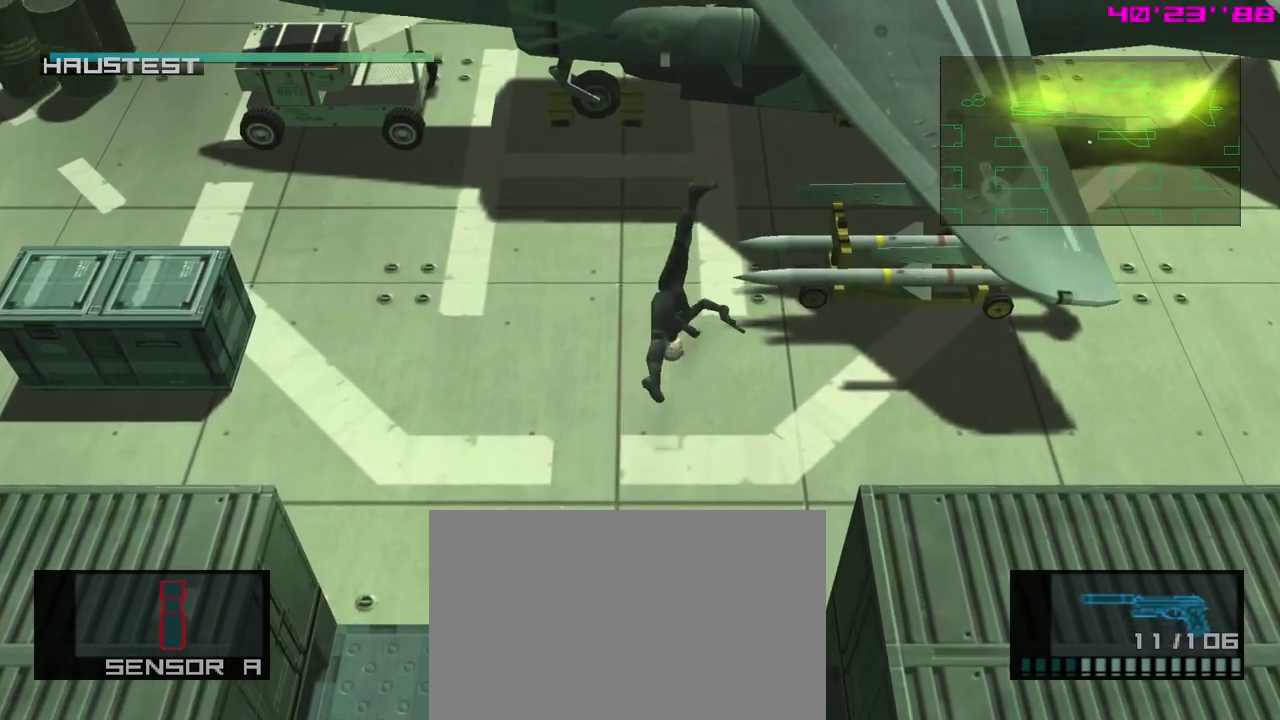
{"dt_ms": 400, "buttons": ["A"], "left_stick": "center", "events": [[333, "left_stick", "center"]]}
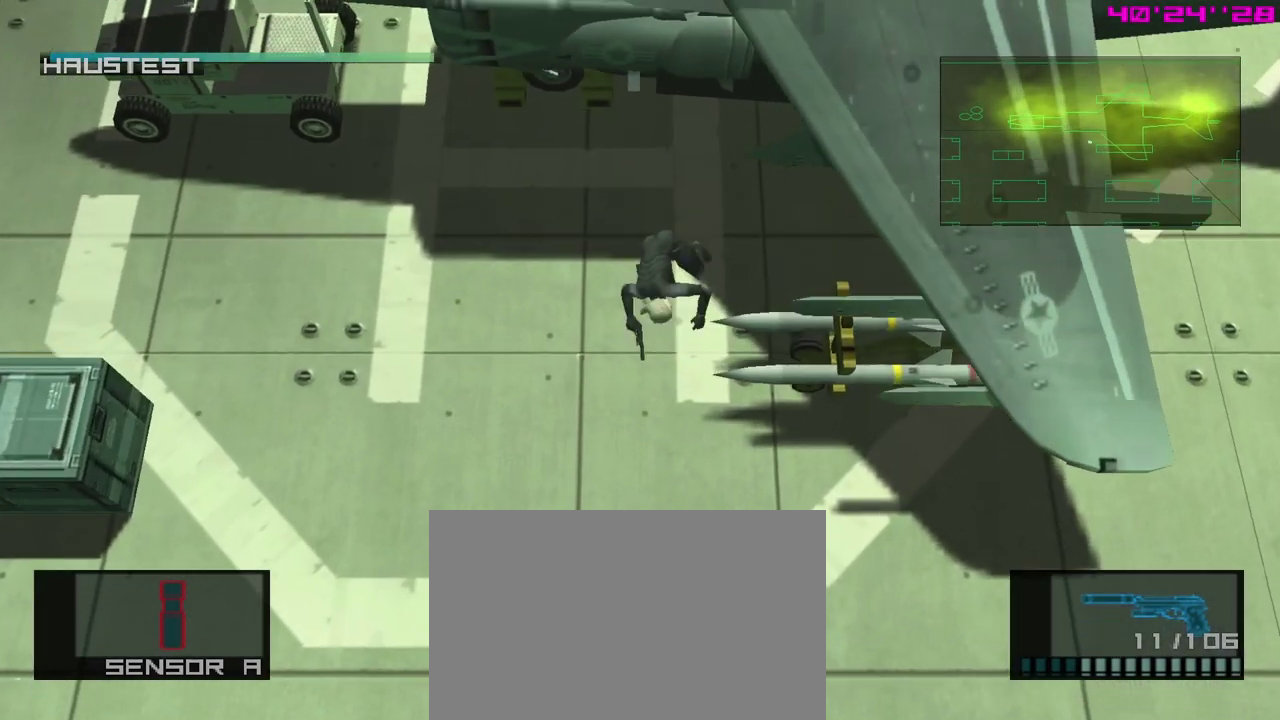
{"dt_ms": 400, "buttons": [], "left_stick": "center", "events": [[283, "A", "up"]]}
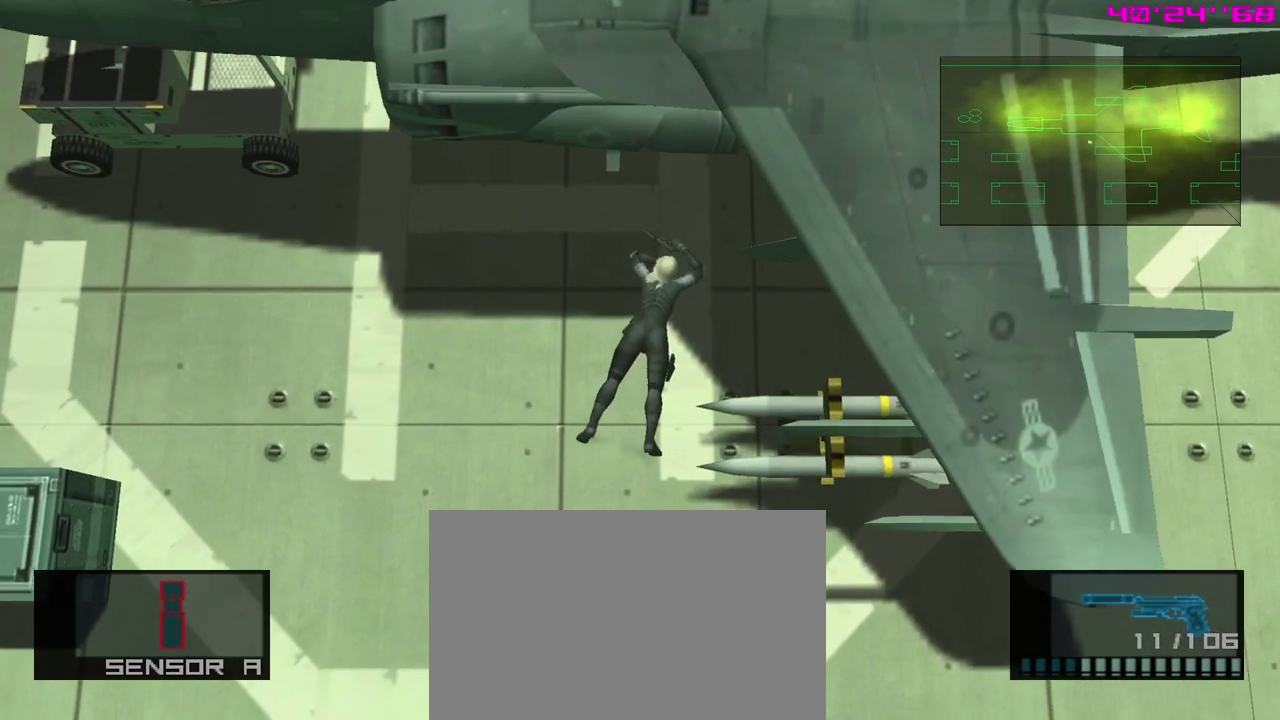
{"dt_ms": 300, "buttons": [], "left_stick": "center", "events": [[100, "R2", "down"], [183, "R2", "up"]]}
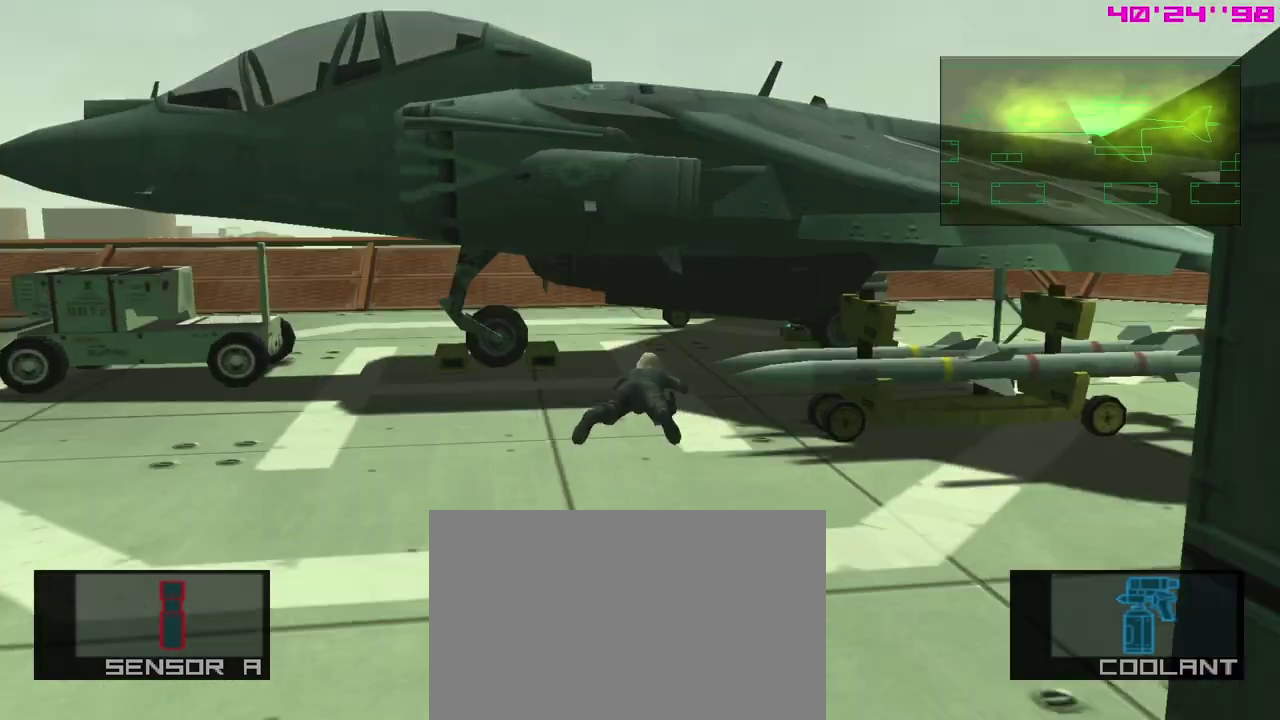
{"dt_ms": 600, "buttons": [], "left_stick": "center", "events": [[233, "left_stick", "down-right"], [600, "left_stick", "center"]]}
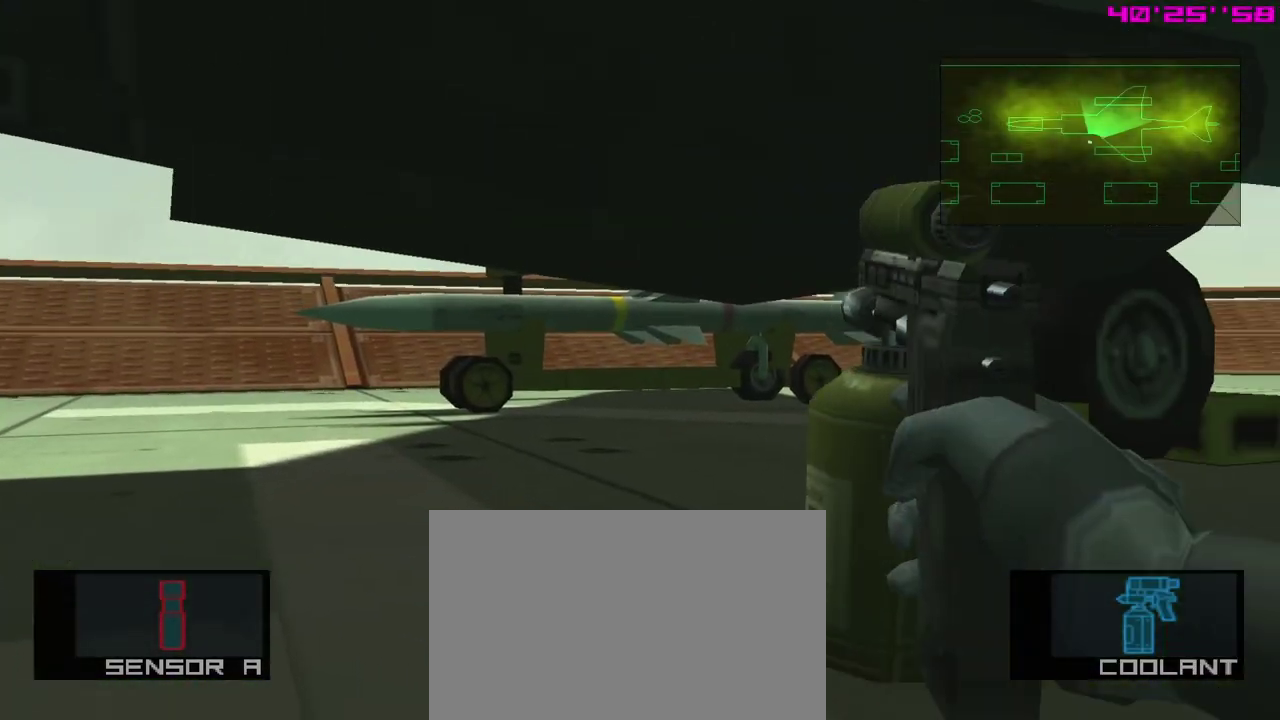
{"dt_ms": 500, "buttons": ["X"], "left_stick": "down-right", "events": [[50, "X", "down"], [250, "left_stick", "down-right"]]}
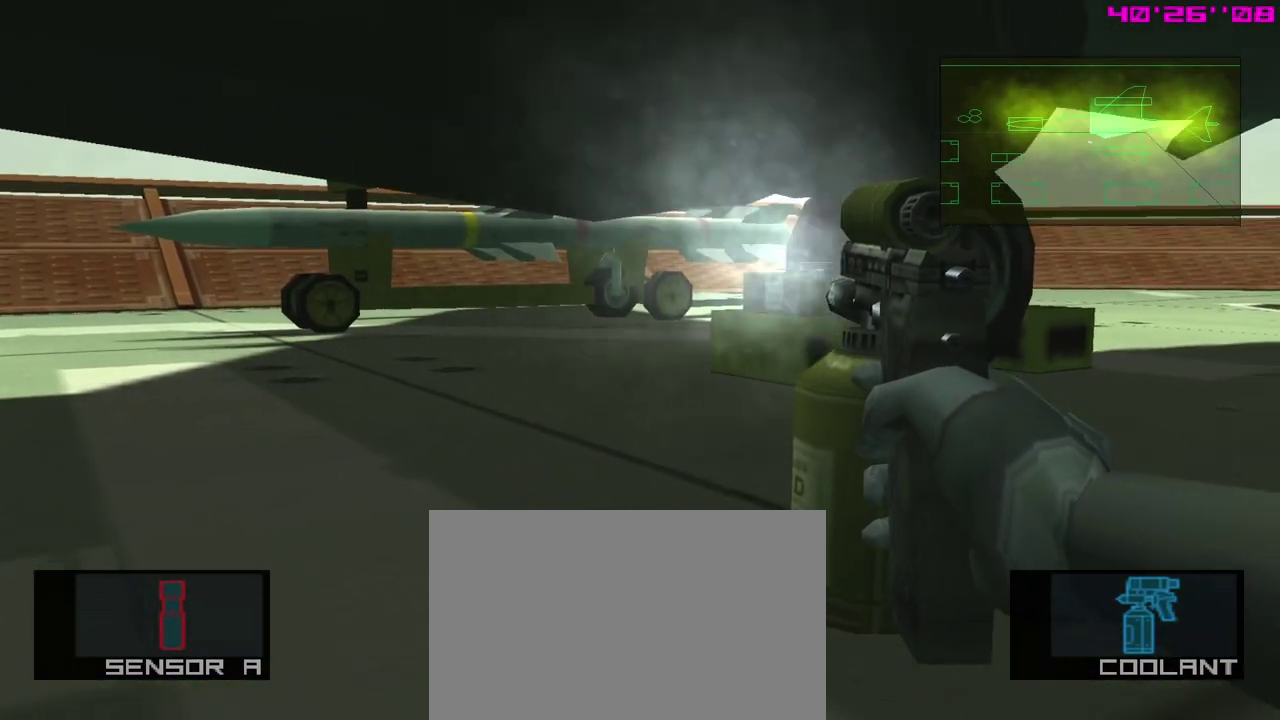
{"dt_ms": 500, "buttons": ["X"], "left_stick": "center", "events": [[50, "left_stick", "center"]]}
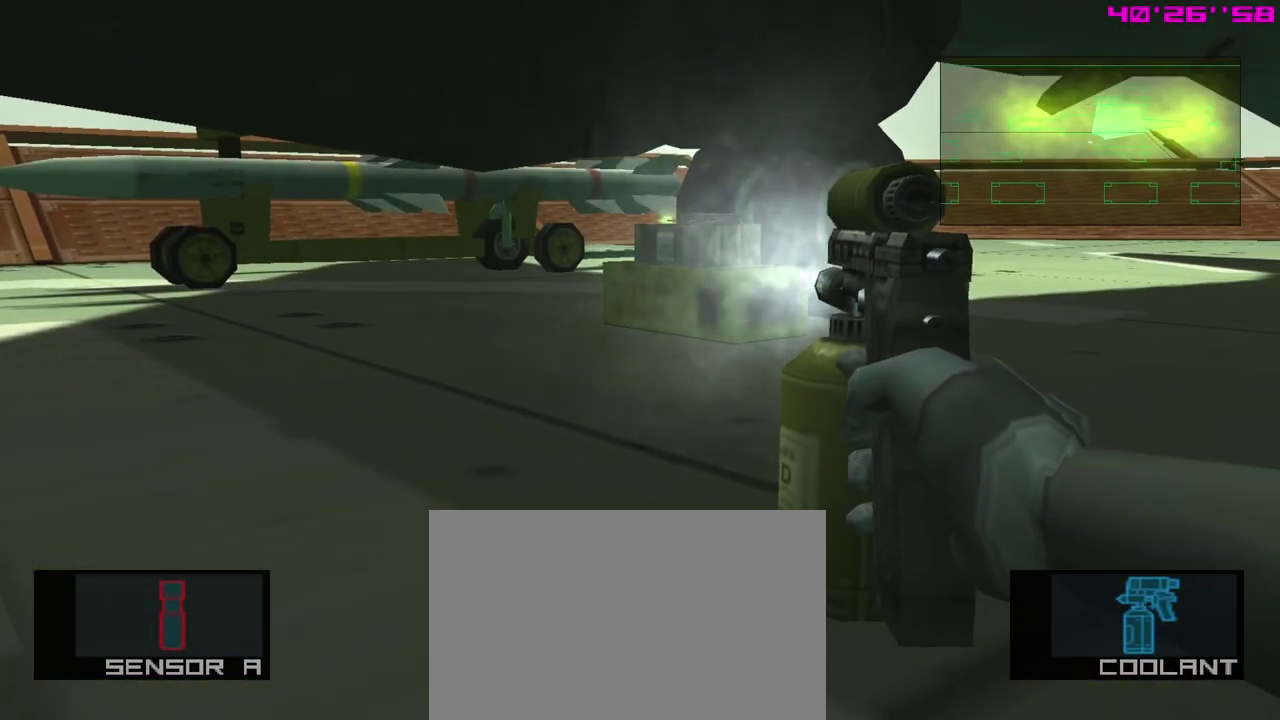
{"dt_ms": 500, "buttons": ["X"], "left_stick": "center", "events": []}
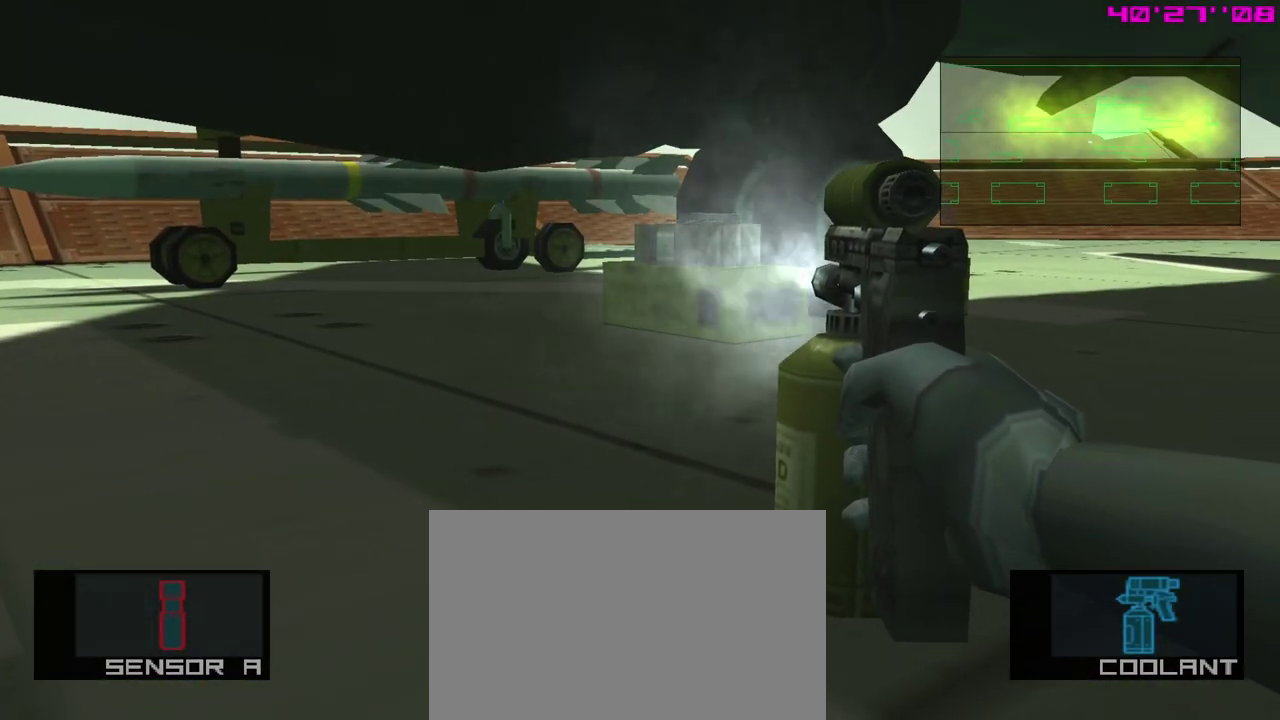
{"dt_ms": 500, "buttons": ["X"], "left_stick": "center", "events": []}
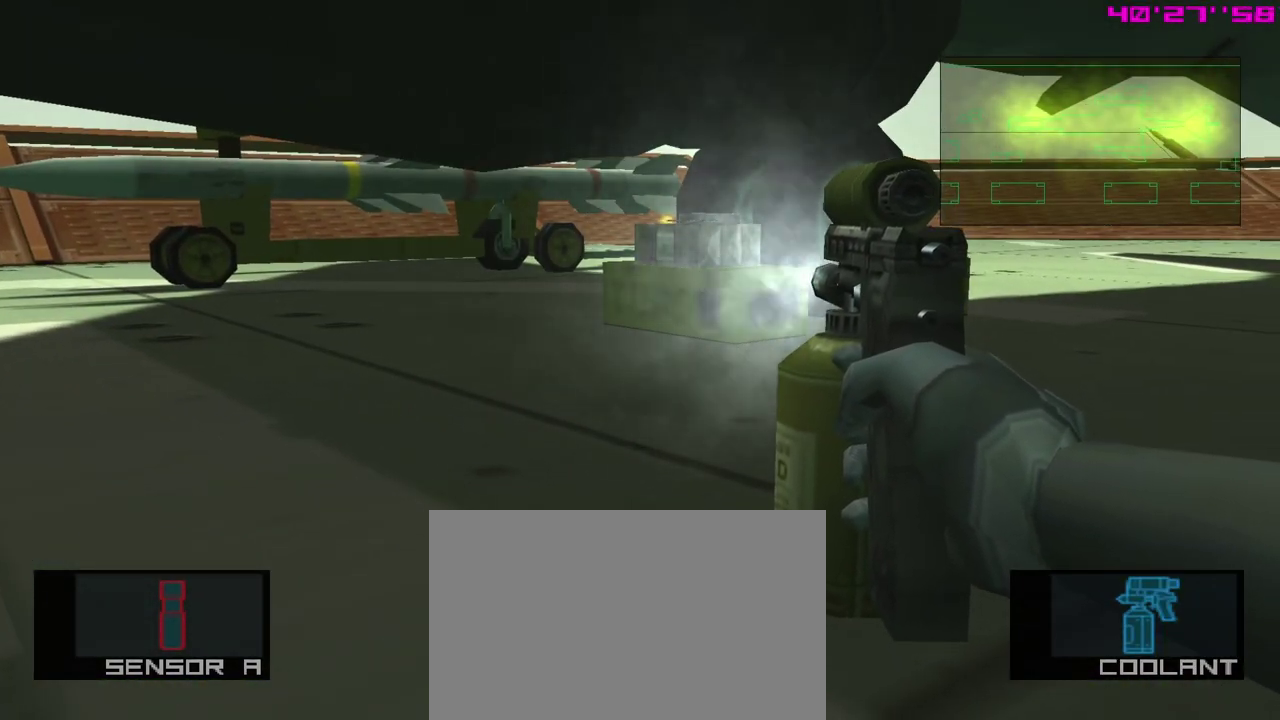
{"dt_ms": 500, "buttons": ["X"], "left_stick": "center", "events": []}
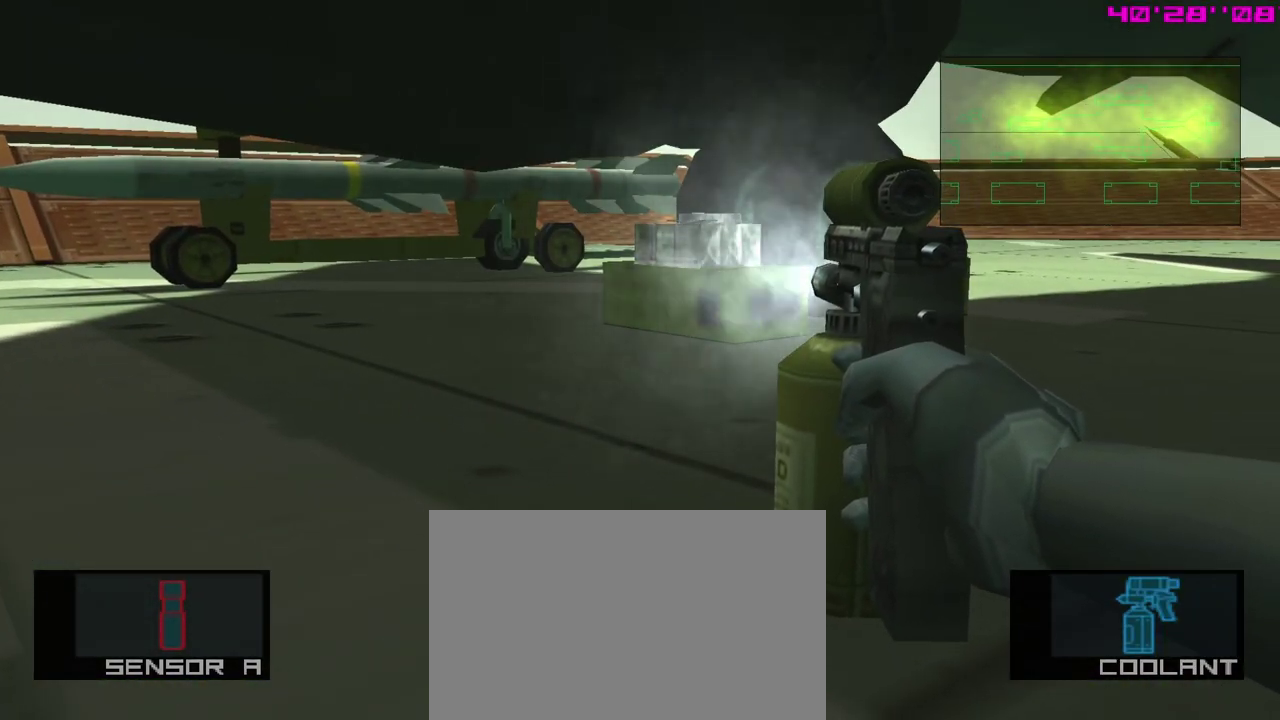
{"dt_ms": 500, "buttons": ["X"], "left_stick": "center", "events": []}
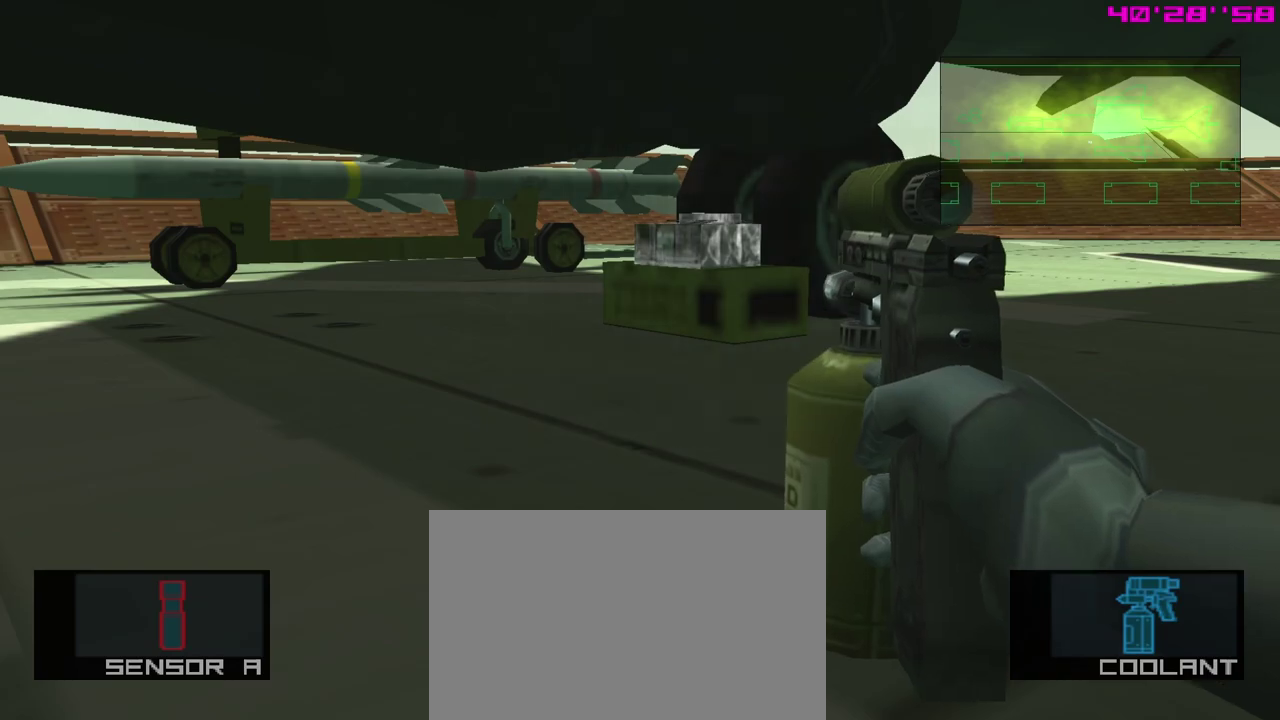
{"dt_ms": 300, "buttons": [], "left_stick": "center", "events": [[233, "X", "up"]]}
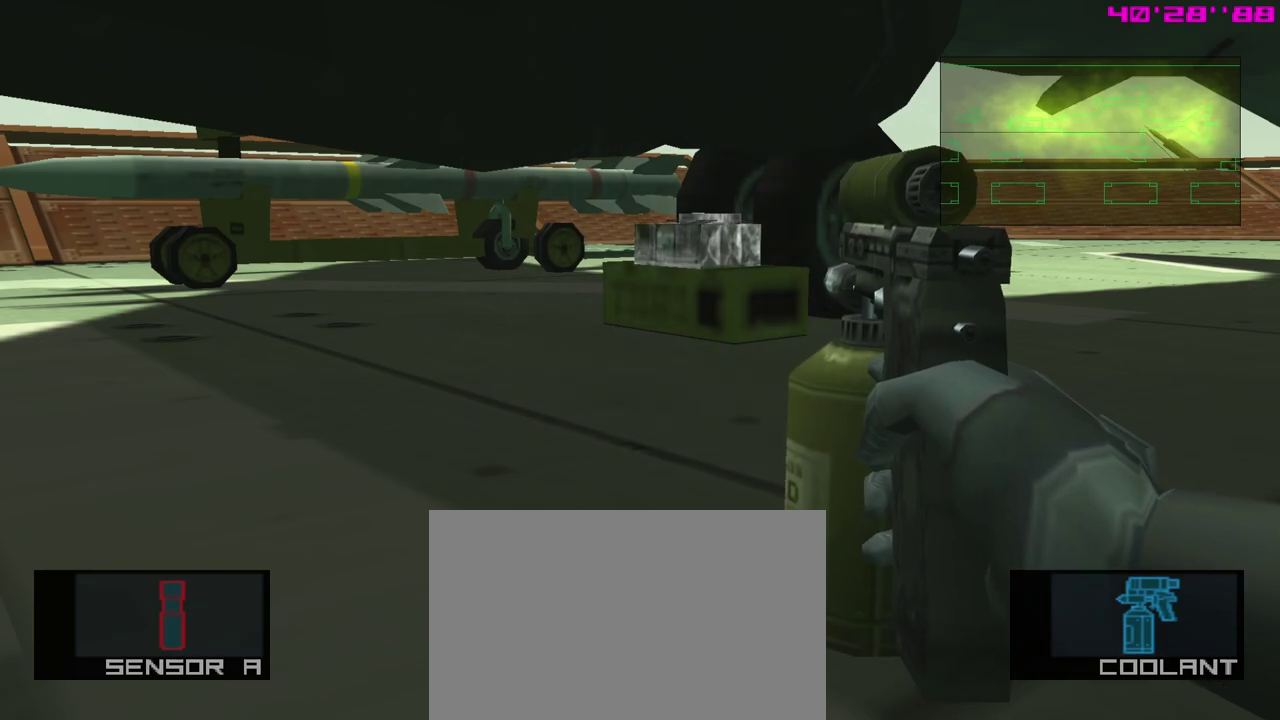
{"dt_ms": 700, "buttons": ["R3"], "left_stick": "center", "events": [[683, "R3", "down"]]}
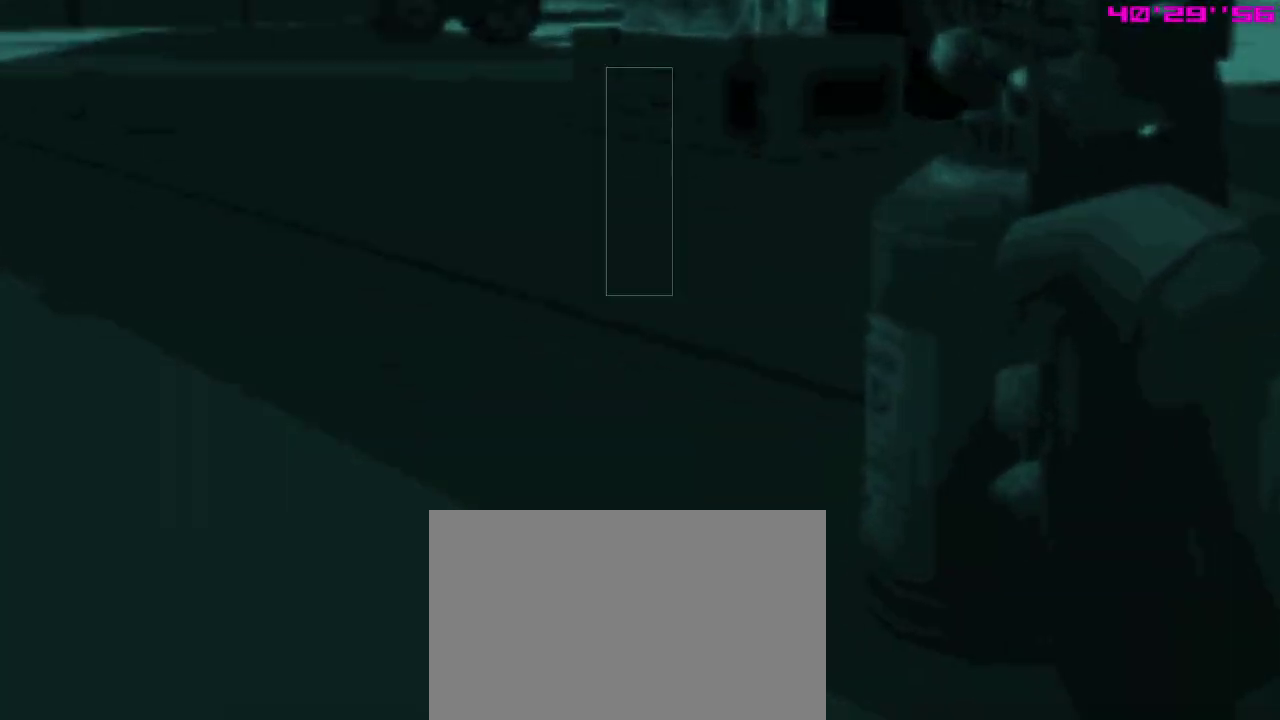
{"dt_ms": 300, "buttons": ["A"], "left_stick": "center", "events": [[67, "R3", "up"], [250, "A", "down"]]}
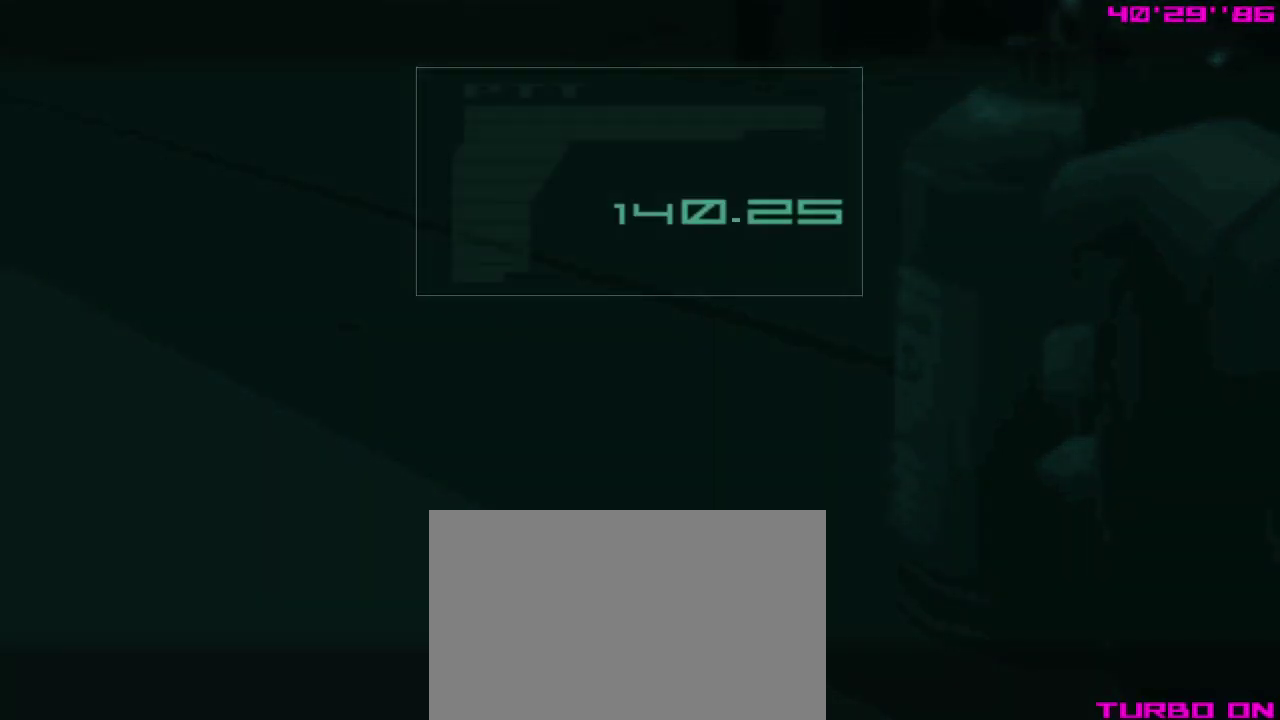
{"dt_ms": 700, "buttons": ["A"], "left_stick": "center", "events": []}
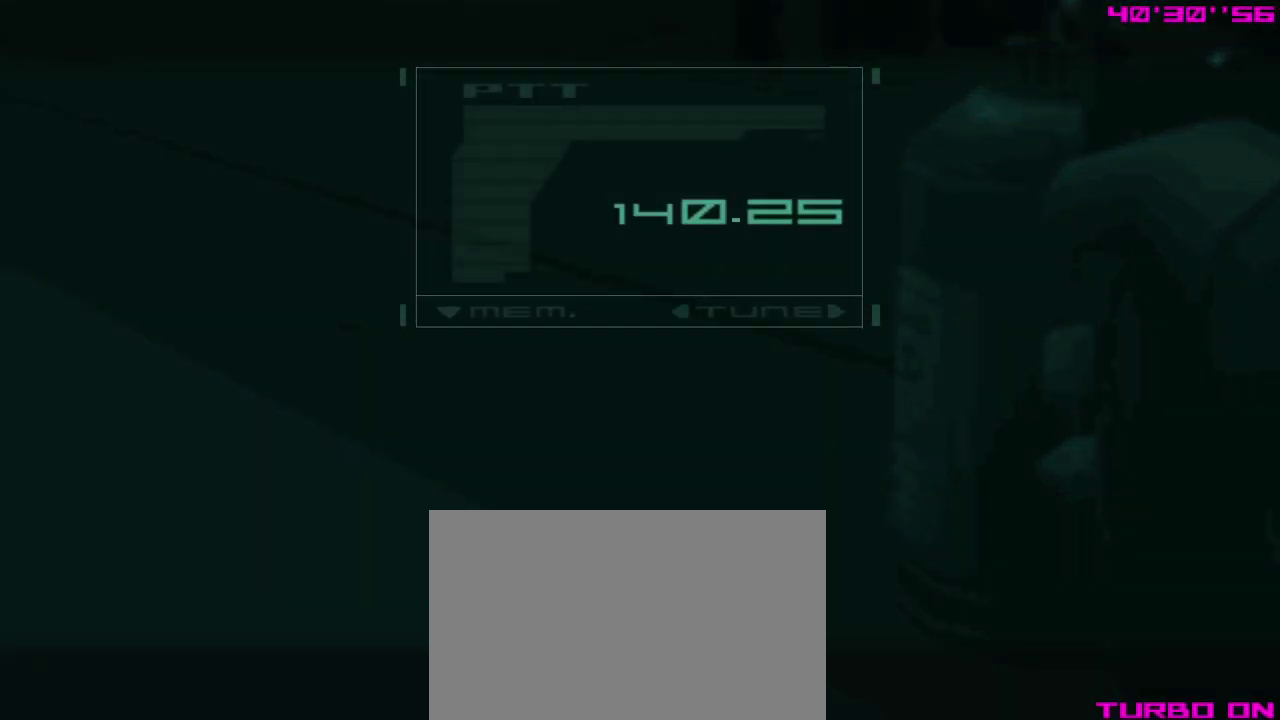
{"dt_ms": 700, "buttons": [], "left_stick": "center", "events": [[633, "A", "up"]]}